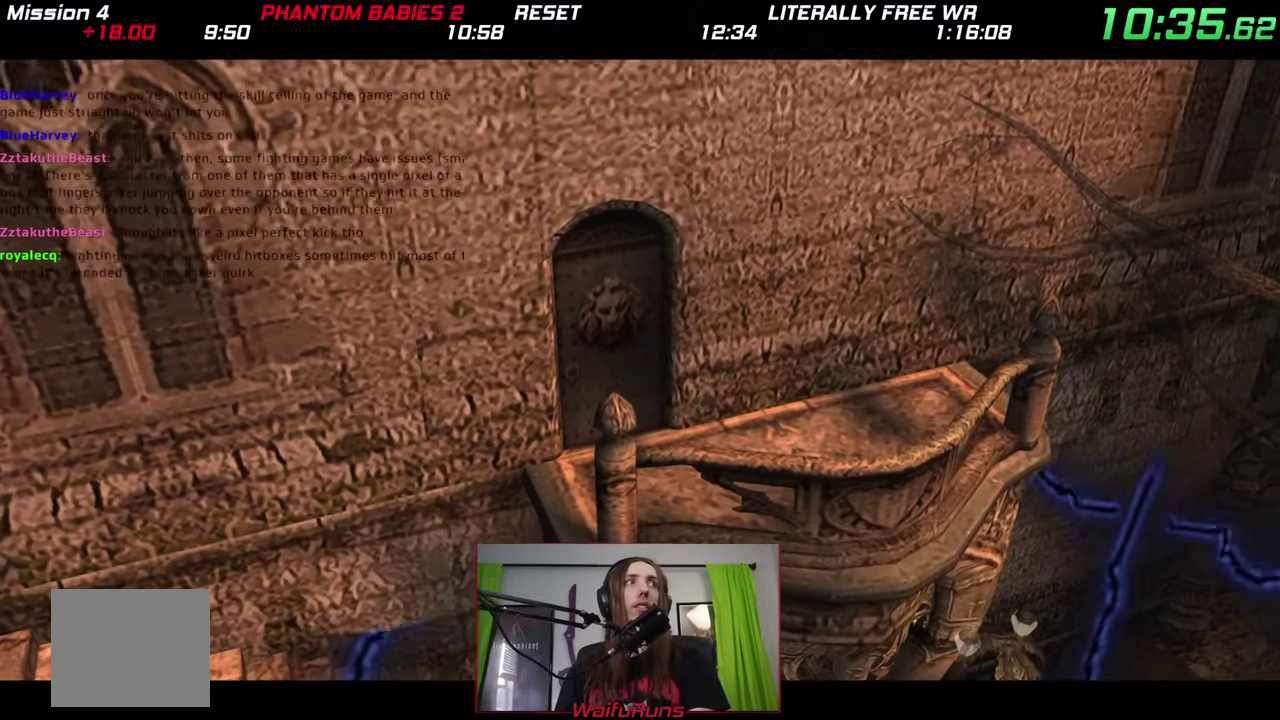
Gameplay with a controller (Nintendo layout); each line is a JSON object with the inputs held at the frame after it. This overlay highlights the sticks when they move; stick clicks (L3 R3) are not distinguishable. Not read: A B HOME L2 L3 R2 R3 SELECT START X.
{"buttons": ["Y"], "left_stick": "down-left", "right_stick": "center"}
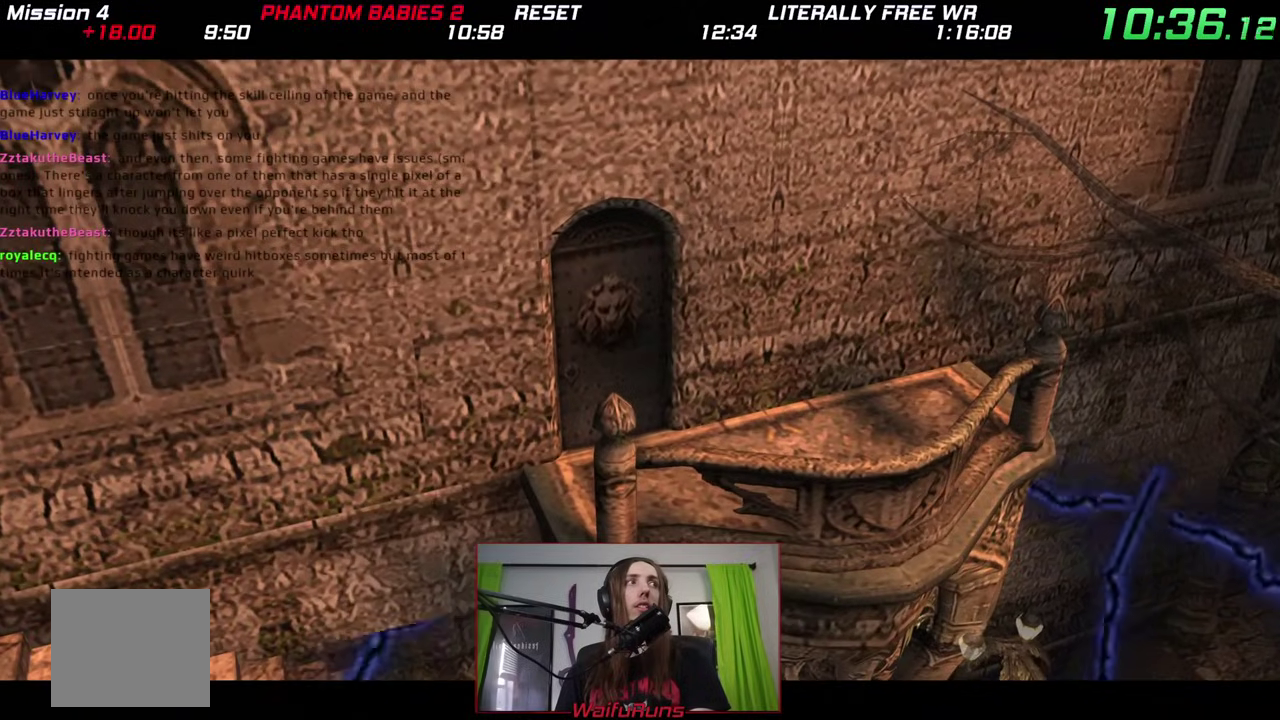
{"buttons": ["Y"], "left_stick": "down-left", "right_stick": "center"}
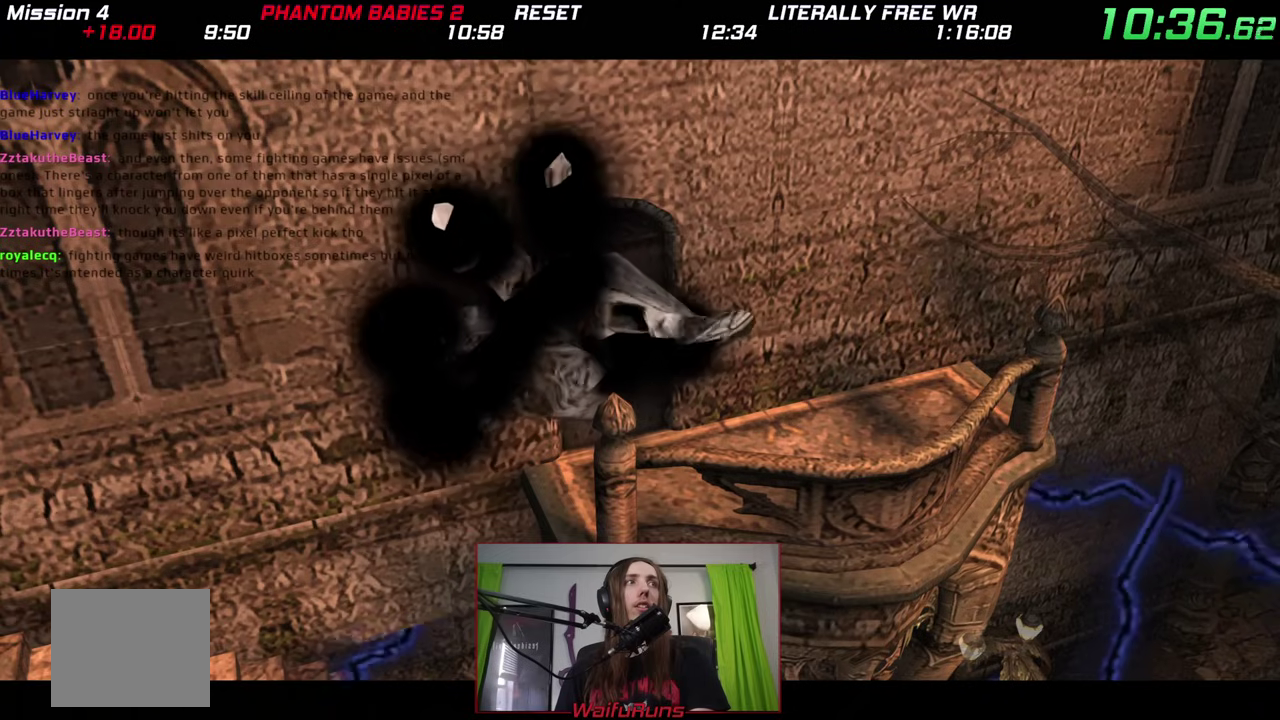
{"buttons": ["Y"], "left_stick": "down-left", "right_stick": "center"}
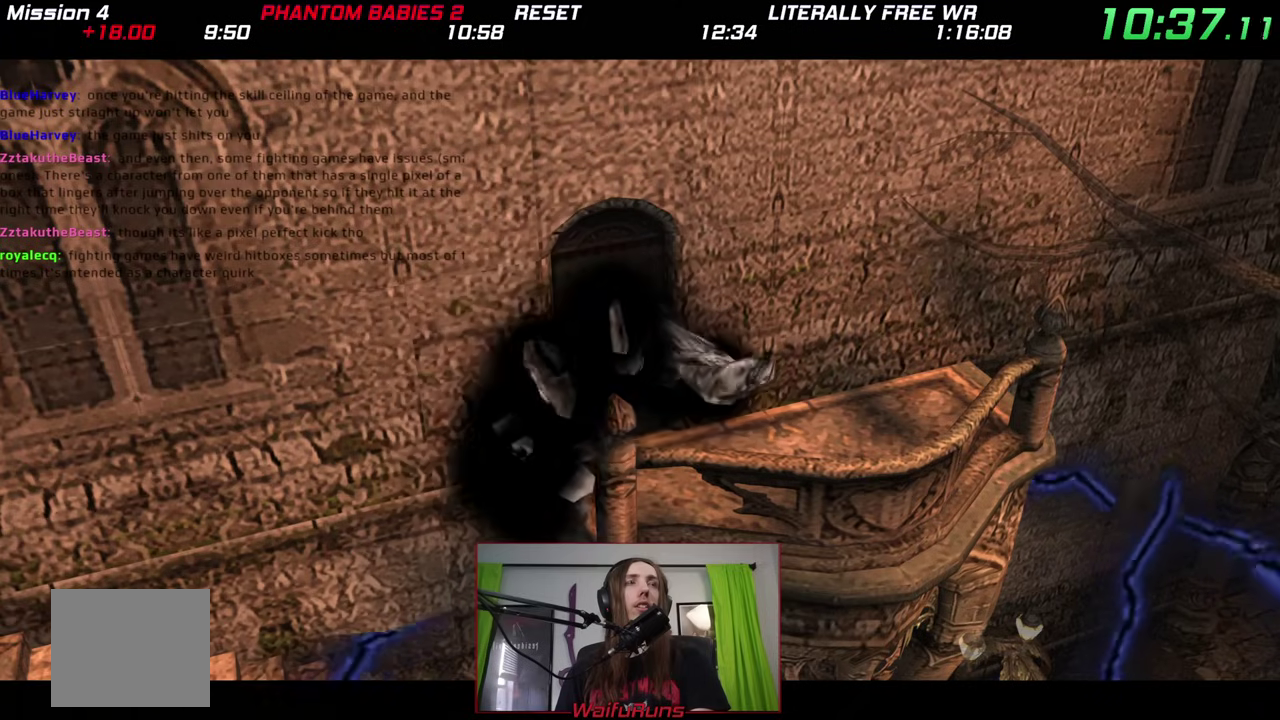
{"buttons": ["Y"], "left_stick": "down-left", "right_stick": "center"}
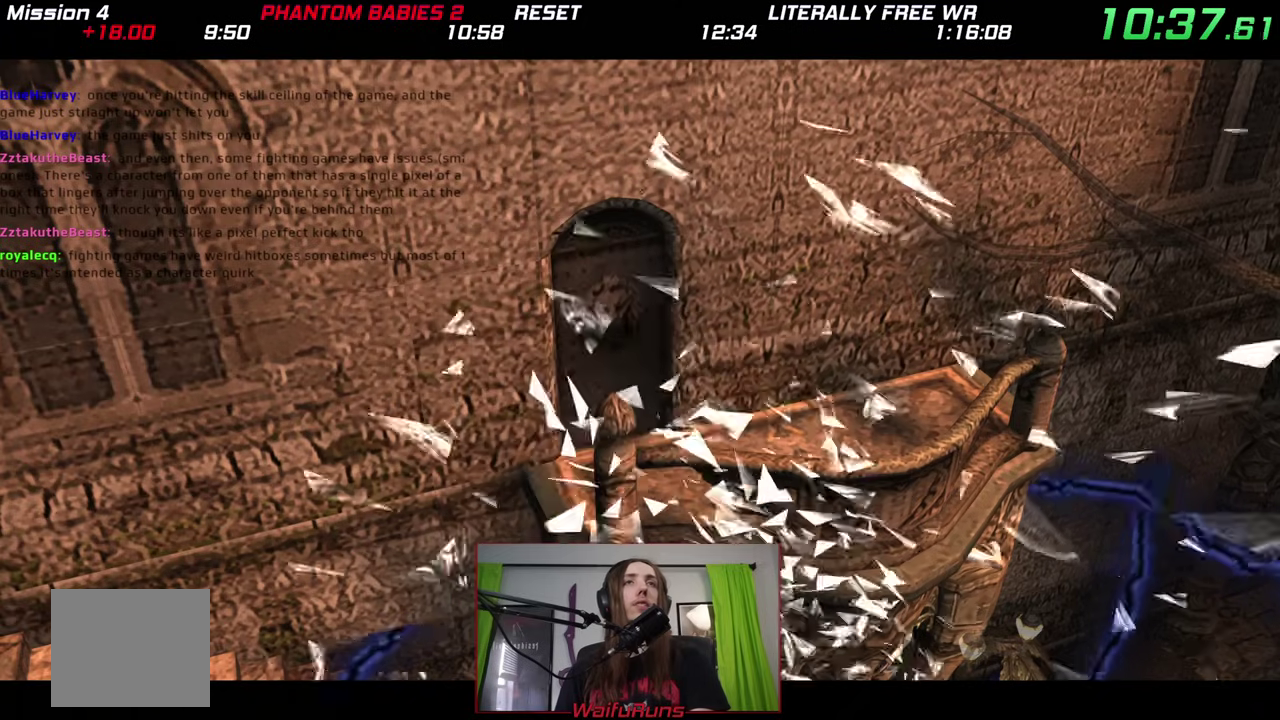
{"buttons": ["Y"], "left_stick": "down-left", "right_stick": "center"}
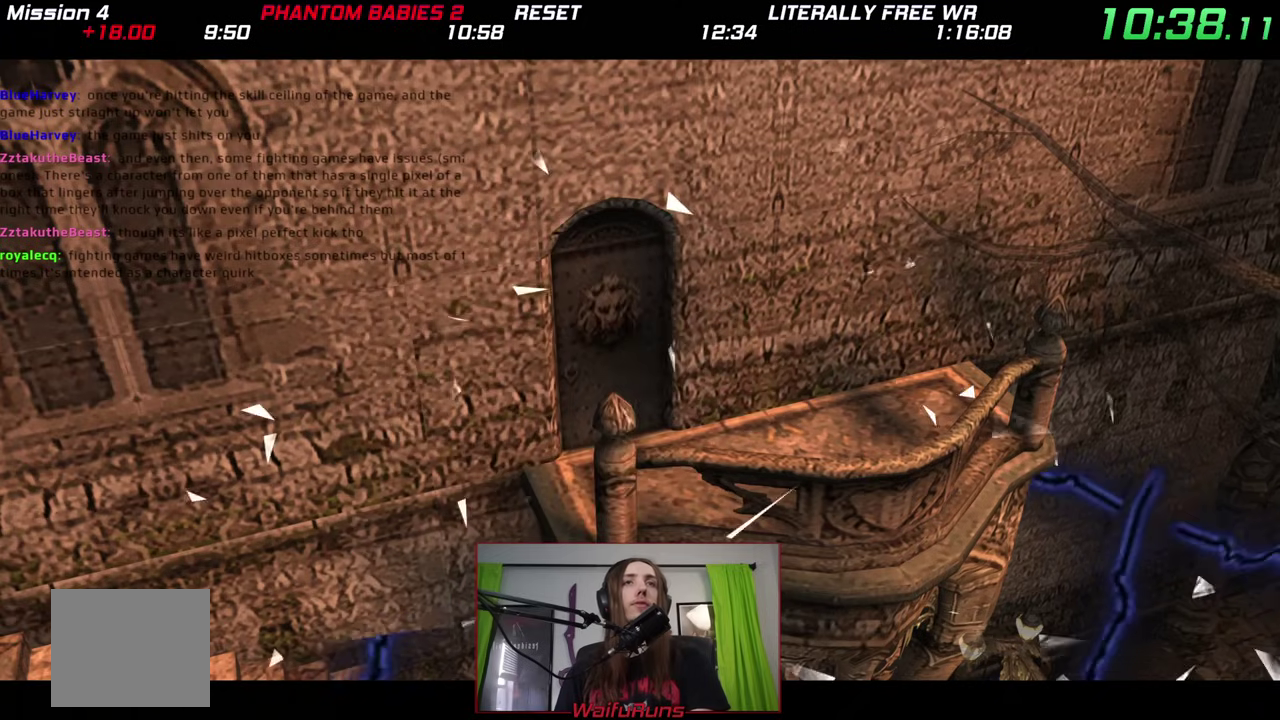
{"buttons": ["Y"], "left_stick": "left", "right_stick": "center"}
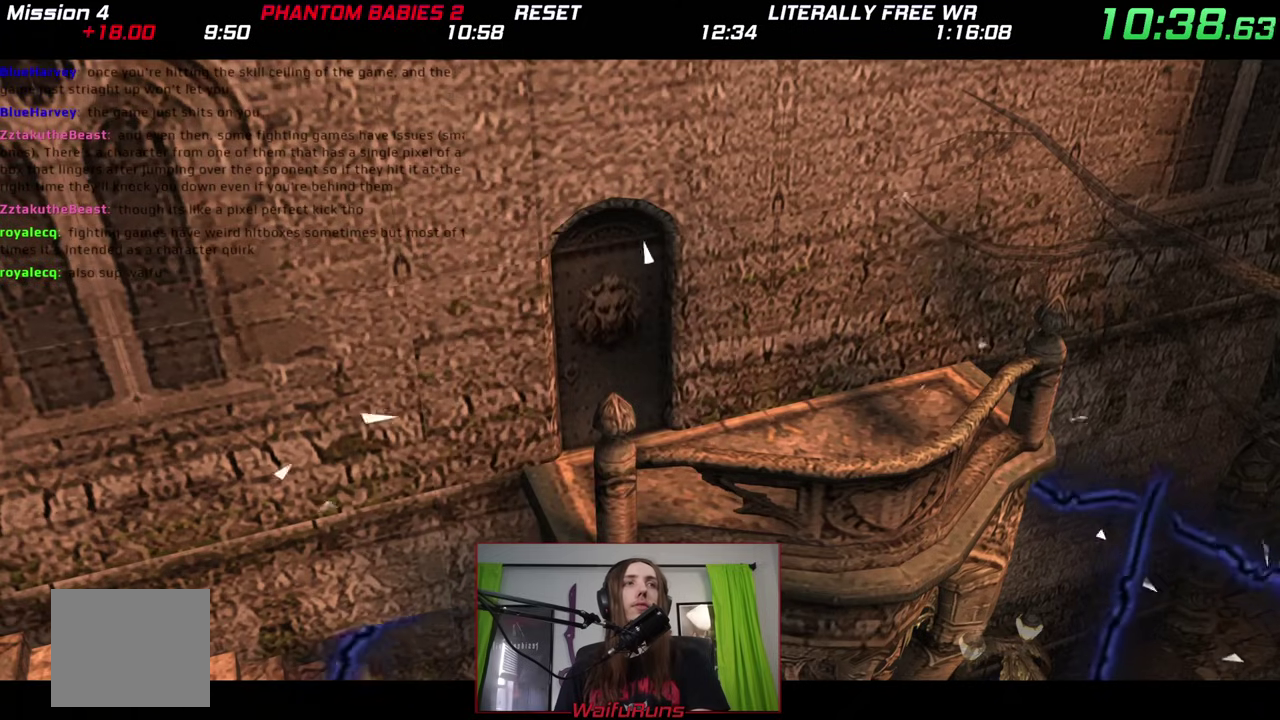
{"buttons": ["Y"], "left_stick": "down-left", "right_stick": "center"}
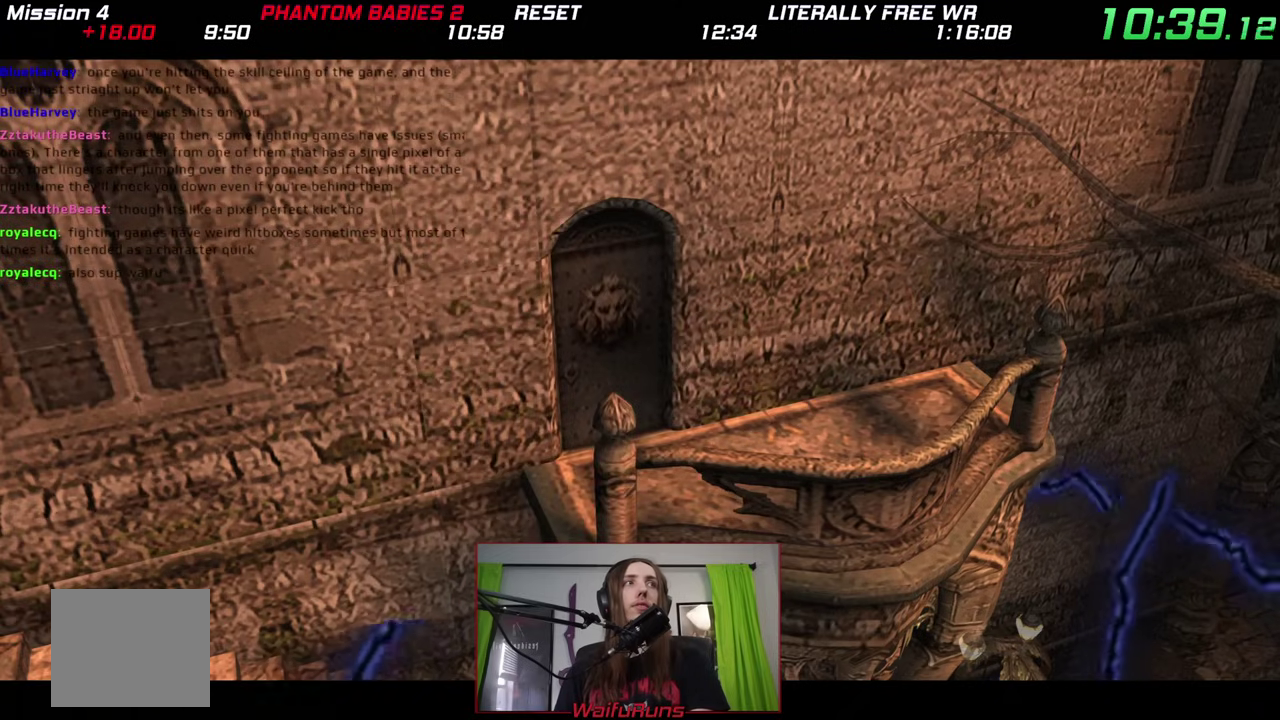
{"buttons": ["Y"], "left_stick": "down-left", "right_stick": "center"}
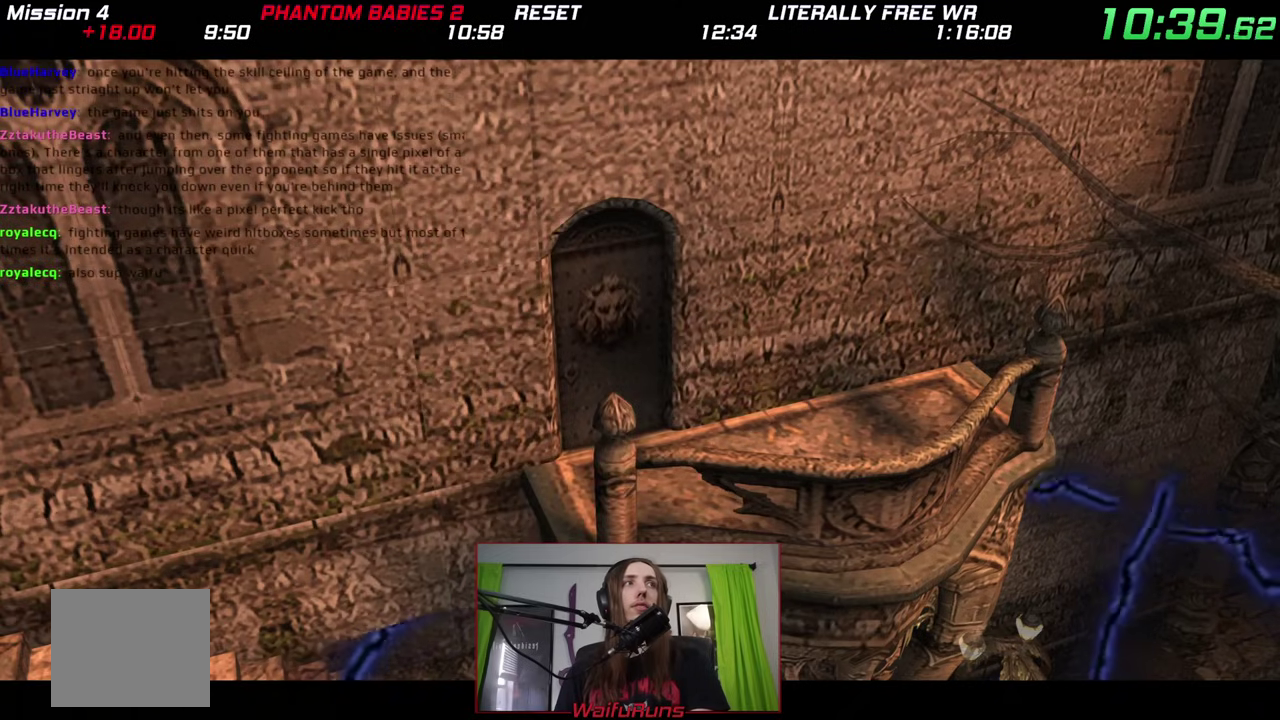
{"buttons": ["Y"], "left_stick": "down-left", "right_stick": "center"}
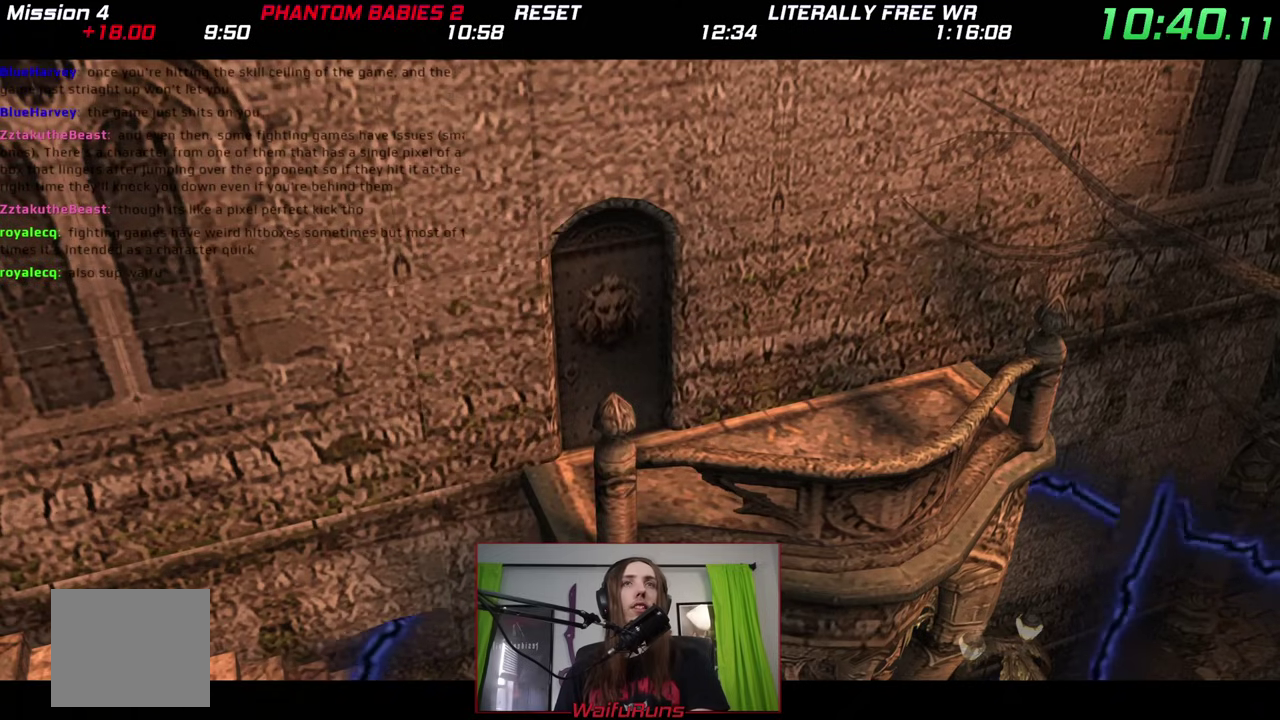
{"buttons": ["Y"], "left_stick": "down-left", "right_stick": "center"}